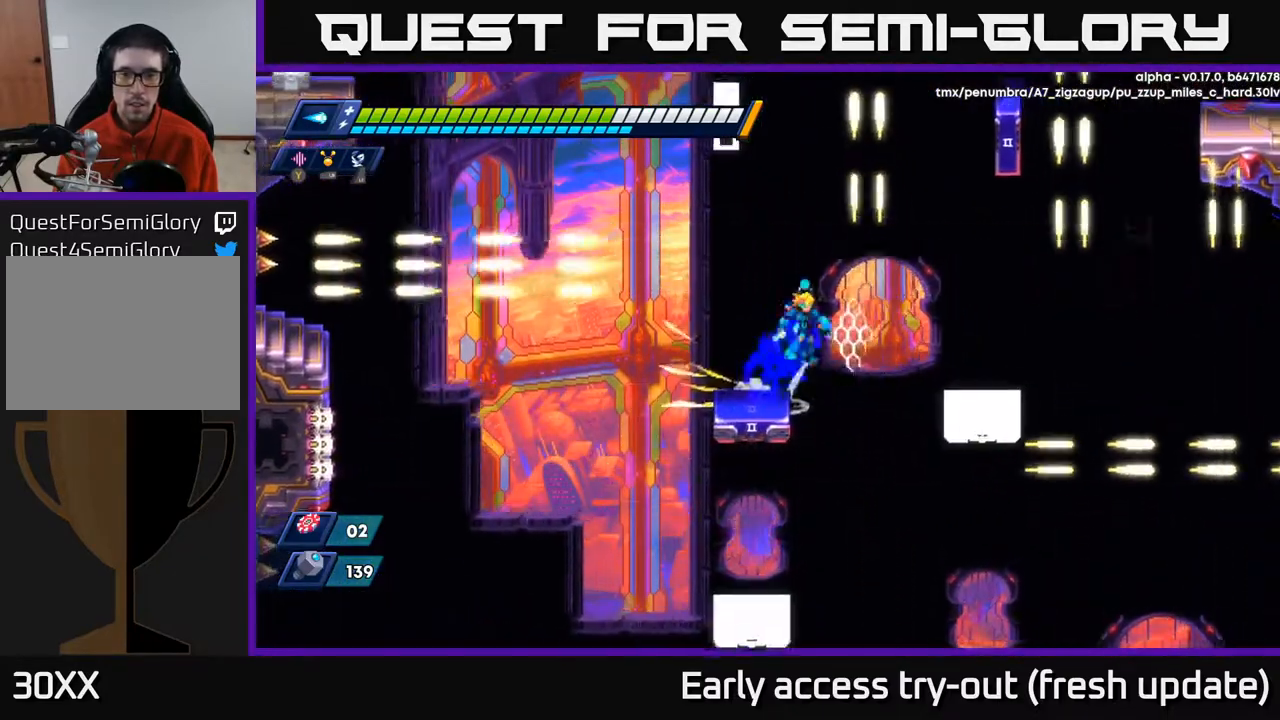
Gameplay with a controller (Xbox layout); each line is a JSON object with the inputs held at the frame after it. "events" lists button and stick changes between this image and that frame as [ms after this image, input, new state], when the widget could be followed in between.
{"buttons": [], "left_stick": "center", "right_stick": "center", "events": [[167, "A", "up"], [200, "R2", "up"], [483, "DPAD_RIGHT", "up"]]}
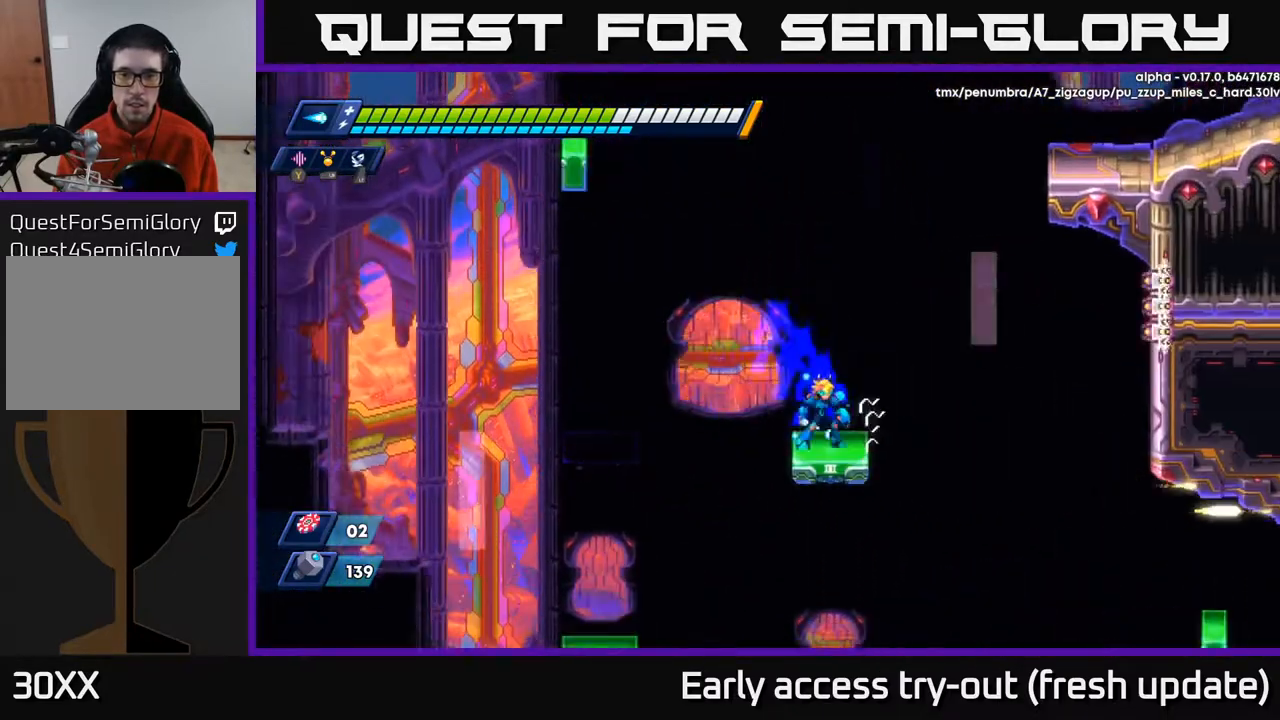
{"buttons": [], "left_stick": "center", "right_stick": "center", "events": []}
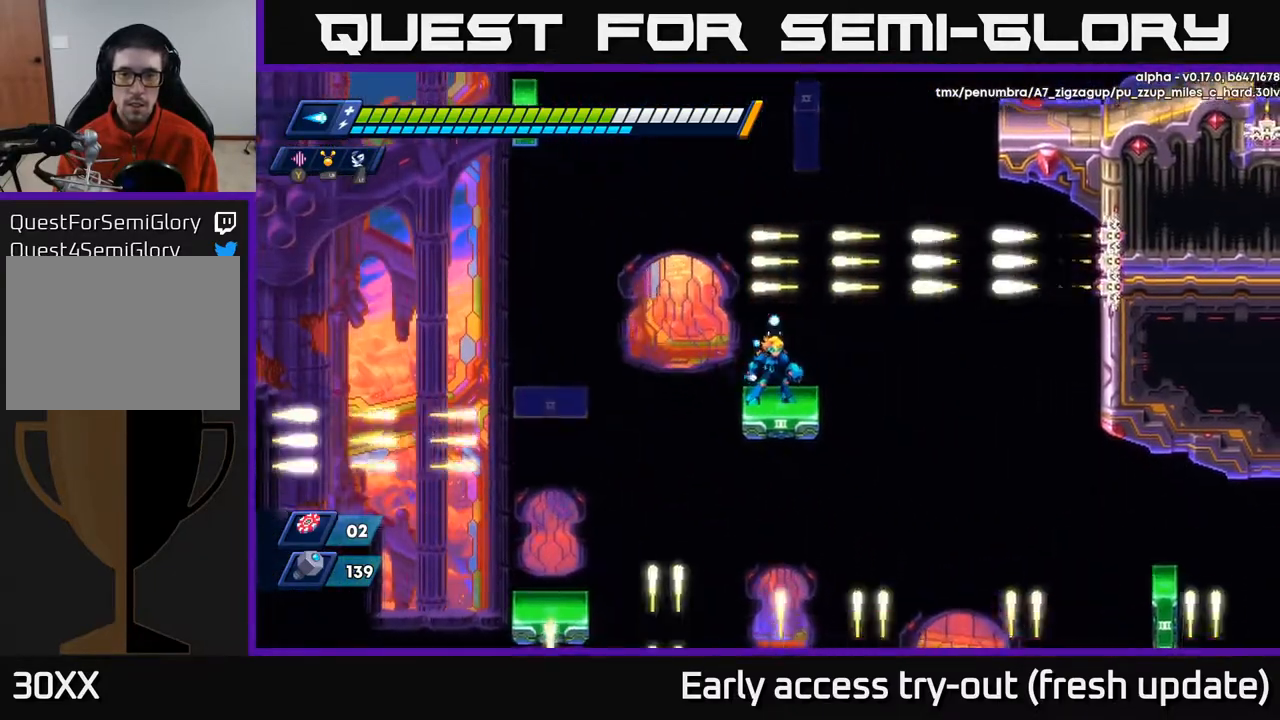
{"buttons": [], "left_stick": "center", "right_stick": "center", "events": []}
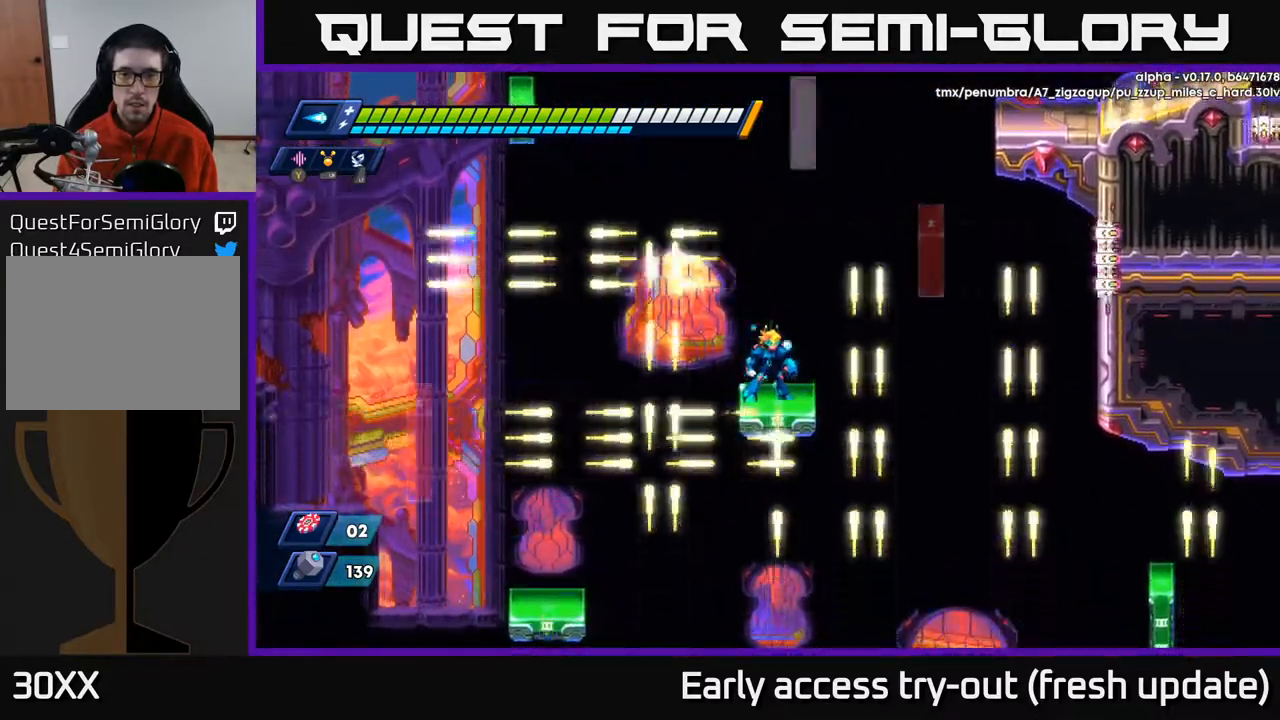
{"buttons": [], "left_stick": "center", "right_stick": "center", "events": []}
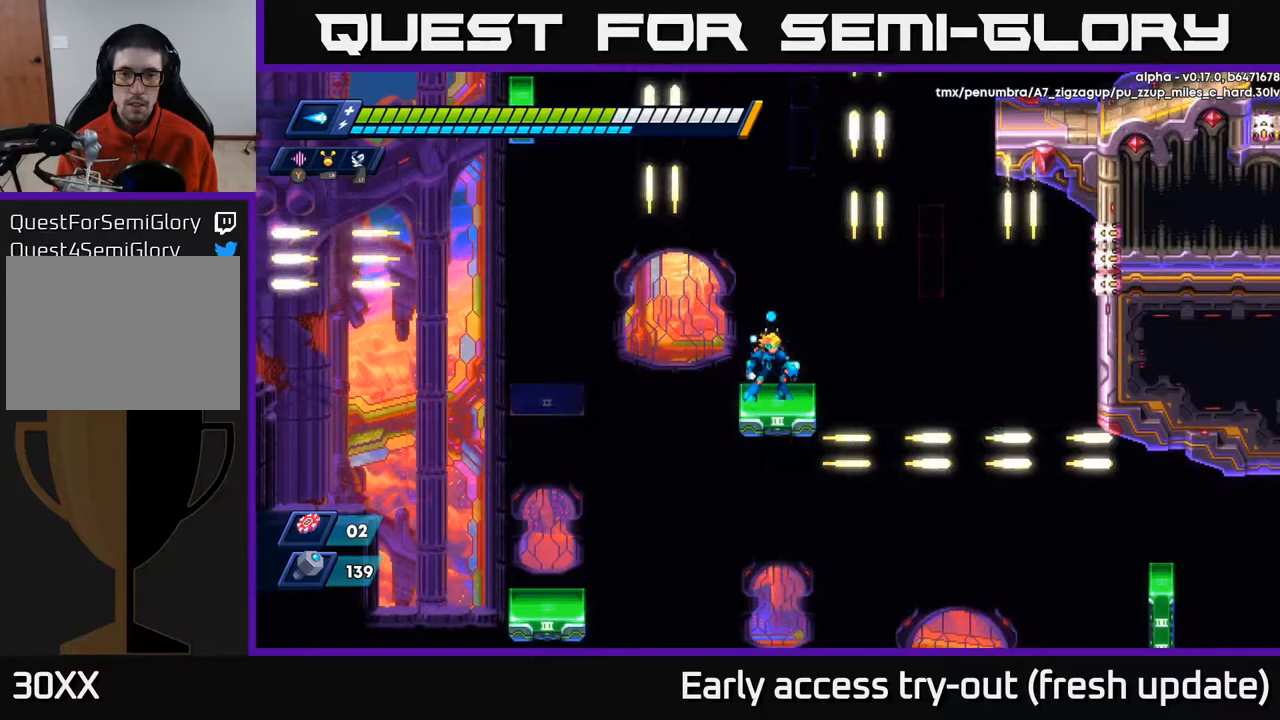
{"buttons": ["R2", "DPAD_RIGHT"], "left_stick": "center", "right_stick": "center", "events": [[83, "DPAD_RIGHT", "down"], [133, "R2", "down"], [150, "A", "down"], [433, "A", "up"]]}
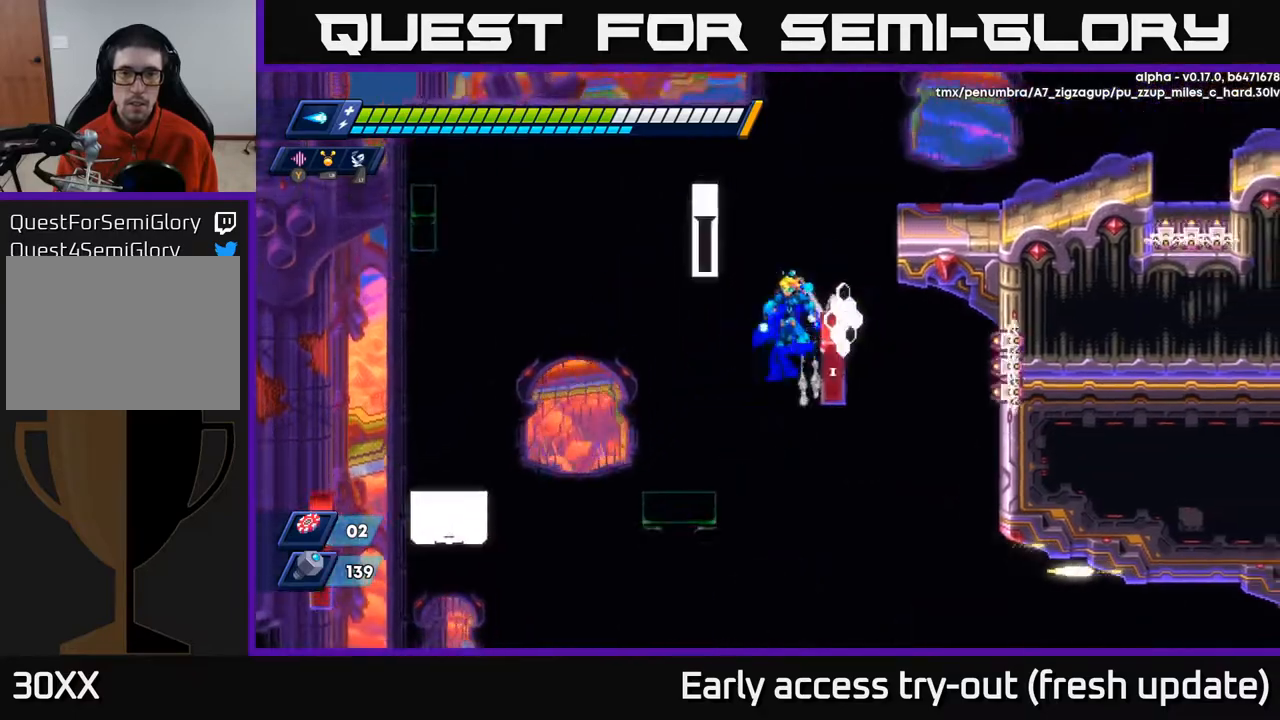
{"buttons": ["A", "R2", "DPAD_RIGHT"], "left_stick": "center", "right_stick": "center", "events": [[17, "A", "down"], [17, "DPAD_RIGHT", "up"], [33, "DPAD_LEFT", "down"], [300, "A", "up"], [333, "DPAD_LEFT", "up"], [383, "A", "down"], [383, "DPAD_RIGHT", "down"]]}
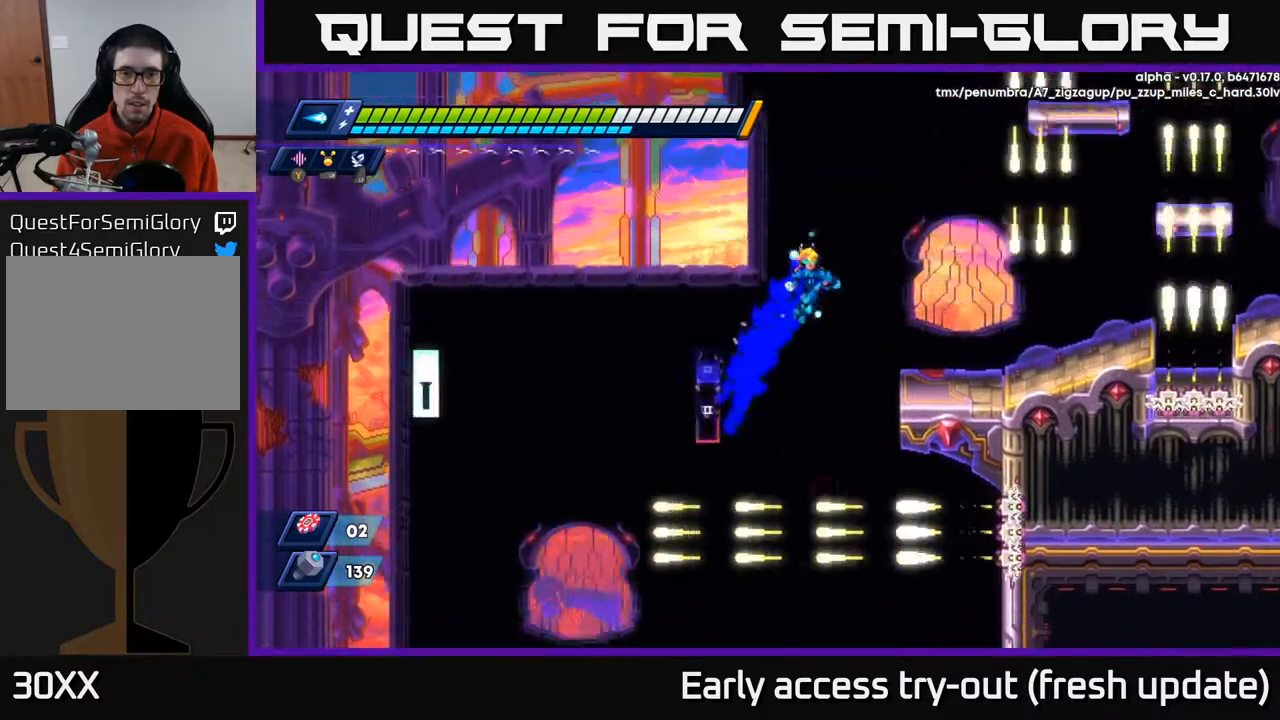
{"buttons": [], "left_stick": "center", "right_stick": "center", "events": [[200, "A", "up"], [283, "R2", "up"], [467, "DPAD_RIGHT", "up"]]}
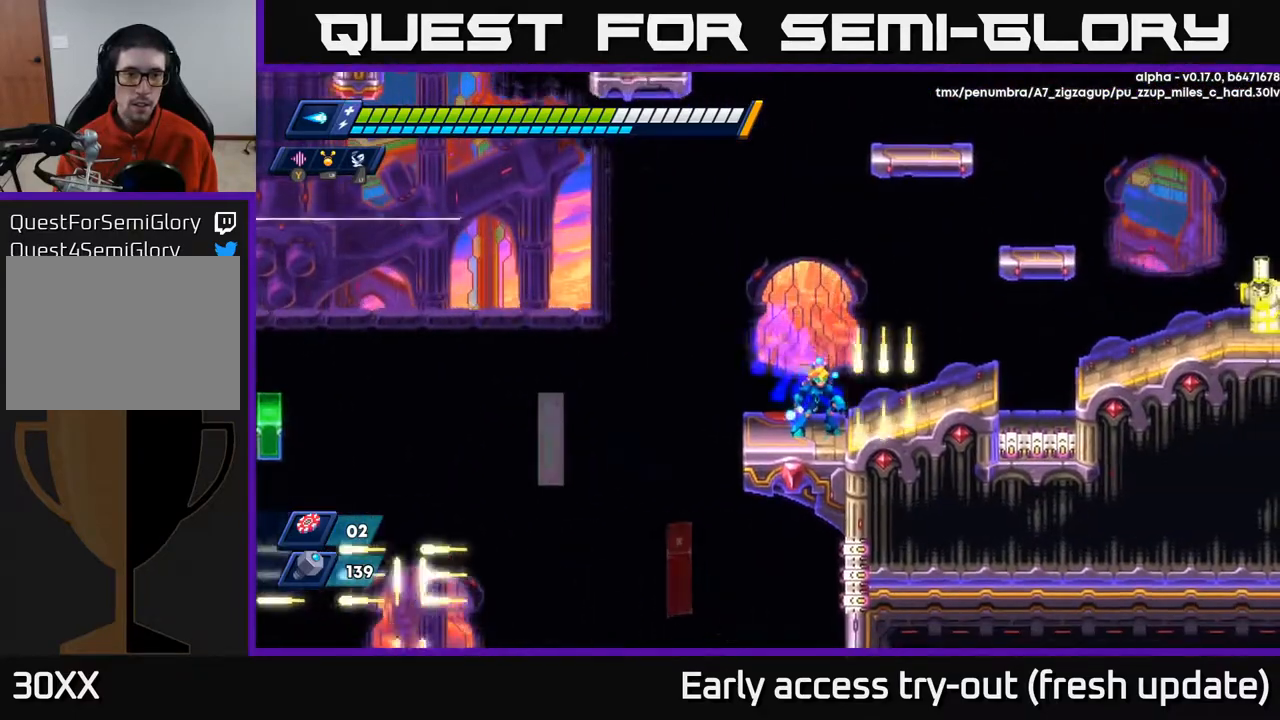
{"buttons": [], "left_stick": "center", "right_stick": "up-left", "events": [[67, "right_stick", "left"], [200, "right_stick", "up-left"]]}
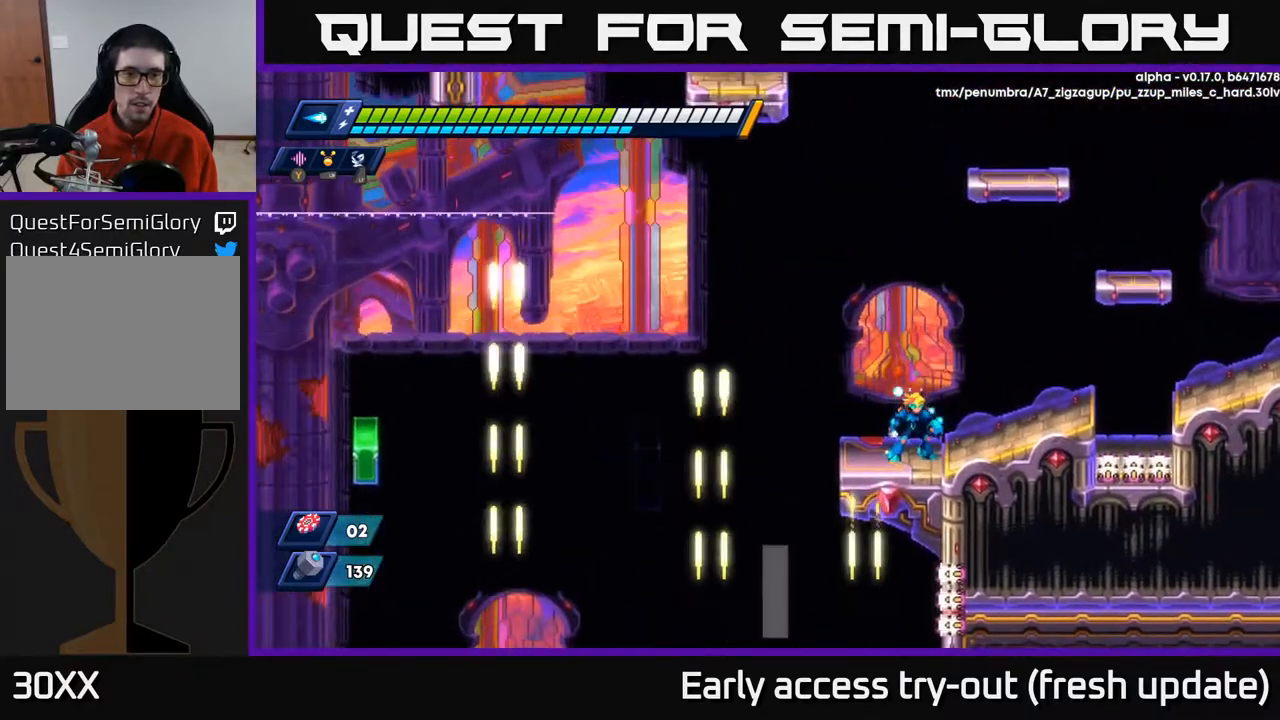
{"buttons": [], "left_stick": "center", "right_stick": "up-right", "events": [[500, "right_stick", "up-right"]]}
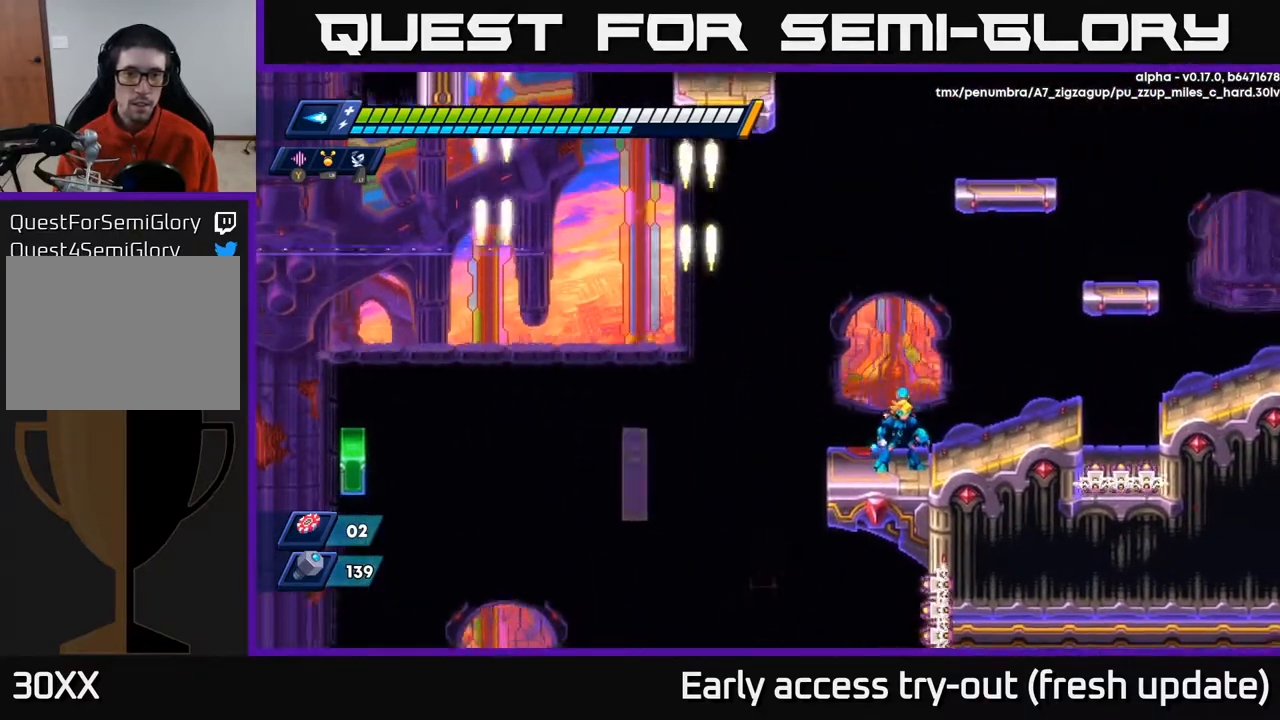
{"buttons": [], "left_stick": "center", "right_stick": "center", "events": [[183, "right_stick", "right"], [383, "right_stick", "center"]]}
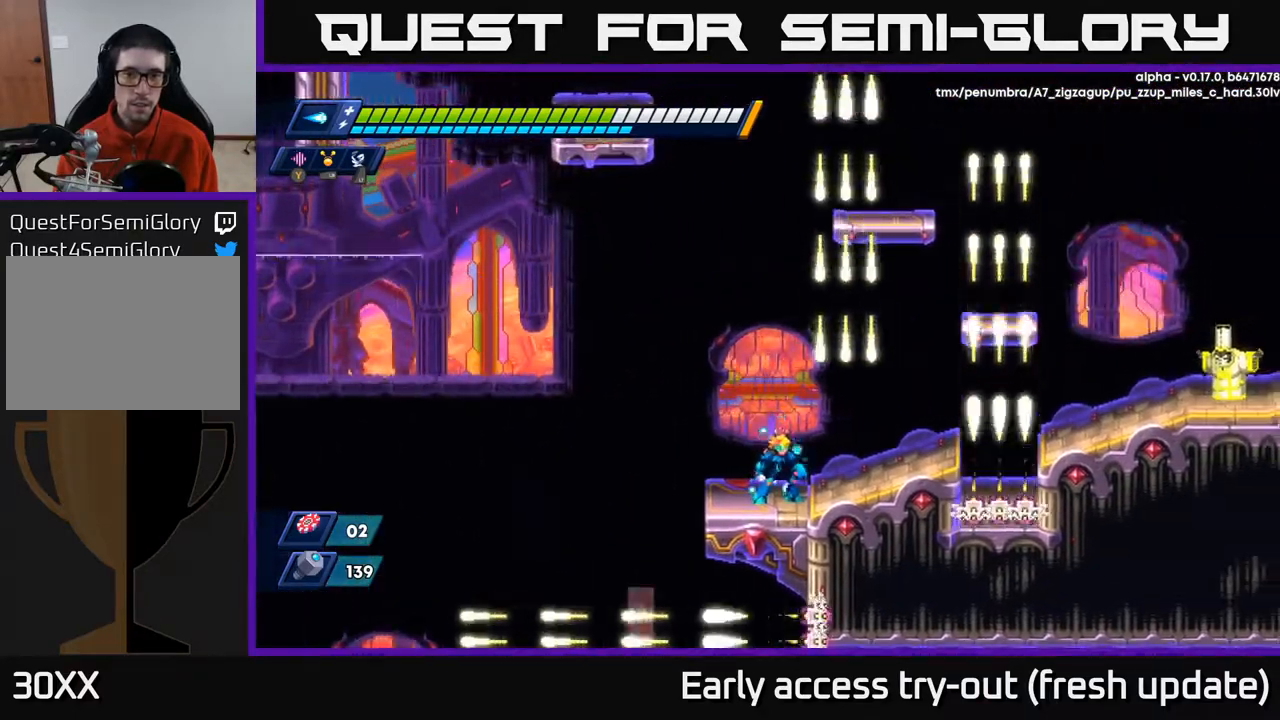
{"buttons": ["A"], "left_stick": "center", "right_stick": "center", "events": [[433, "A", "down"]]}
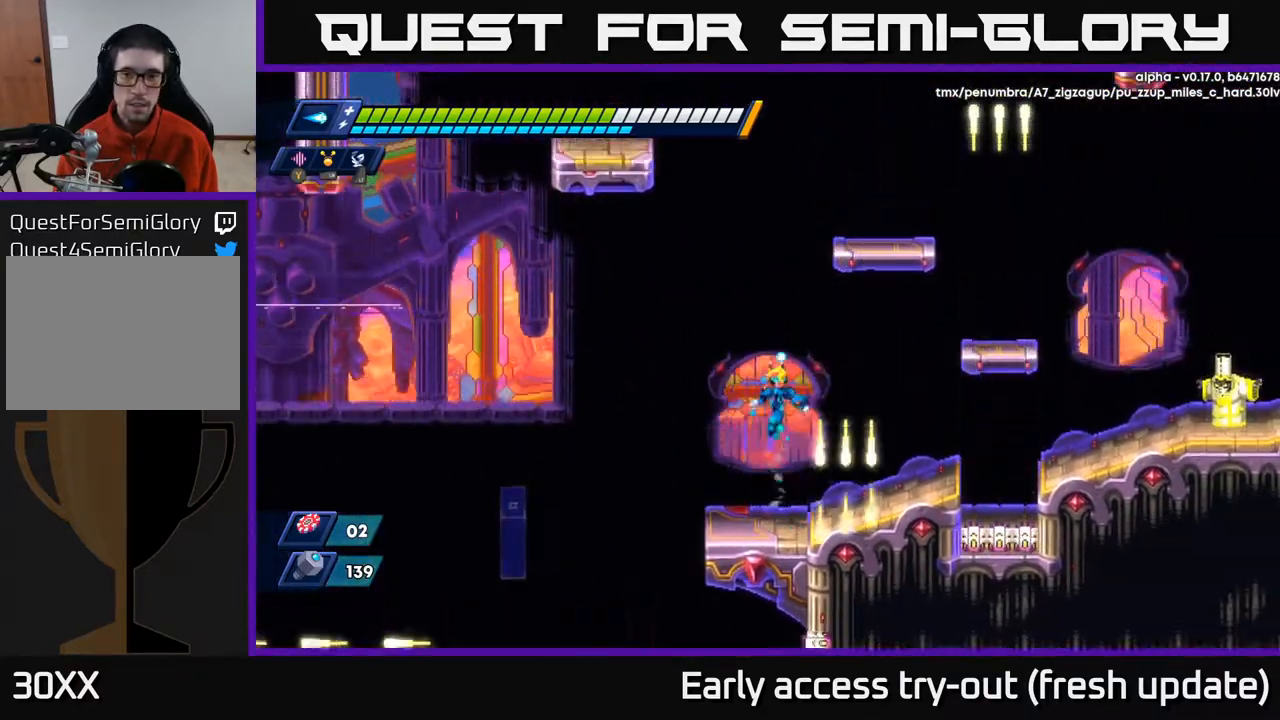
{"buttons": ["DPAD_RIGHT"], "left_stick": "center", "right_stick": "center", "events": [[117, "X", "down"], [133, "DPAD_RIGHT", "down"], [150, "A", "up"], [183, "X", "up"], [250, "X", "down"], [317, "X", "up"], [367, "X", "down"], [450, "X", "up"]]}
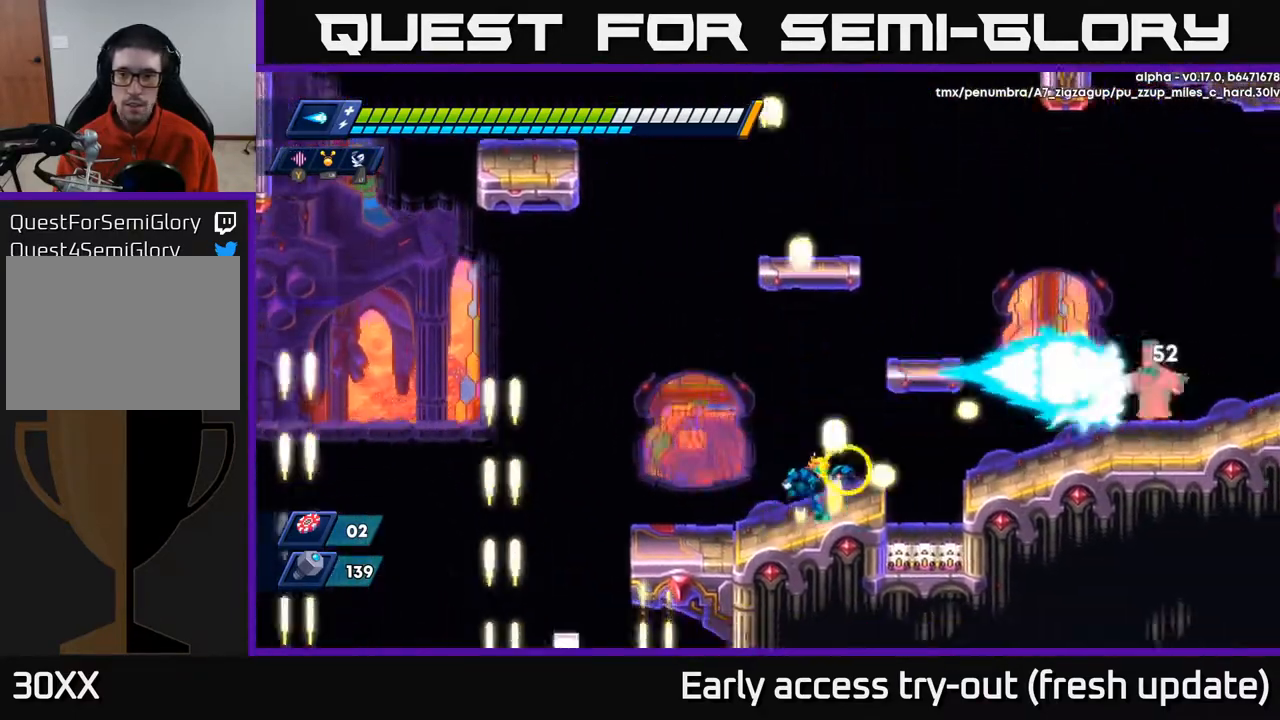
{"buttons": ["R2", "DPAD_RIGHT"], "left_stick": "center", "right_stick": "center", "events": [[17, "X", "down"], [100, "X", "up"], [150, "A", "down"], [150, "R2", "down"], [333, "X", "down"], [450, "X", "up"], [483, "A", "up"]]}
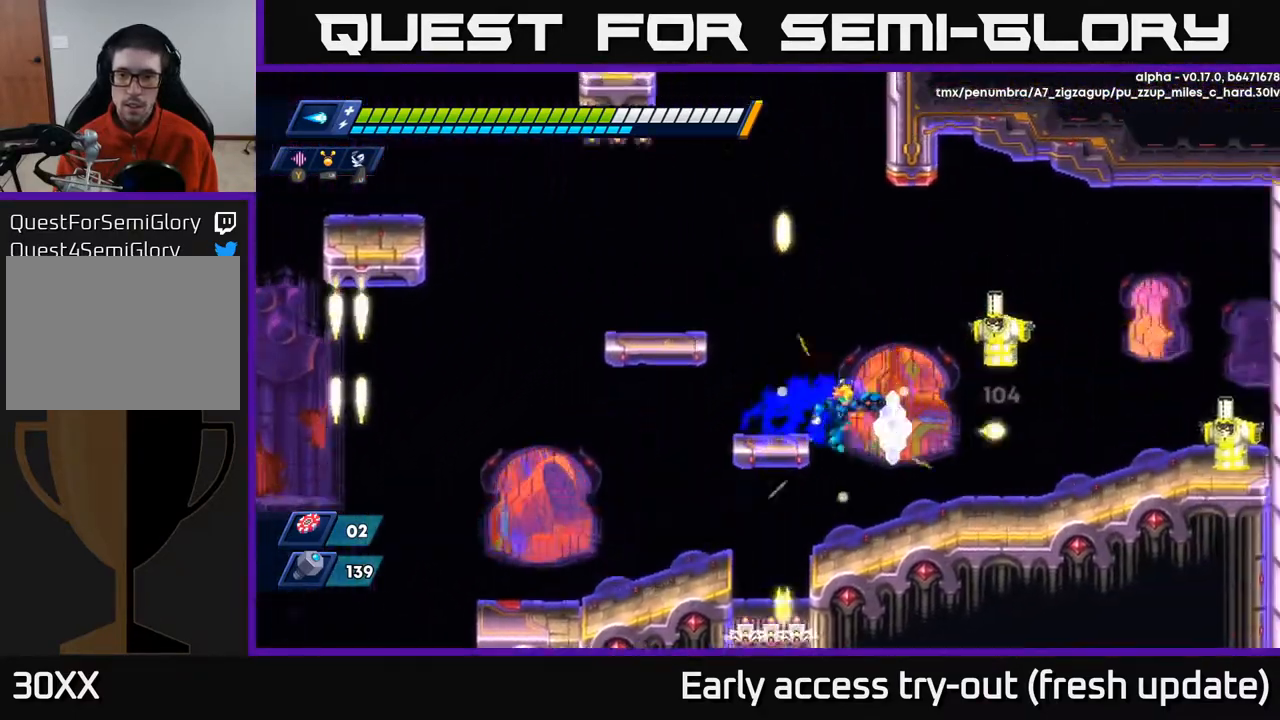
{"buttons": ["X"], "left_stick": "center", "right_stick": "center", "events": [[83, "X", "down"], [150, "R2", "up"], [150, "X", "up"], [267, "X", "down"], [317, "X", "up"], [350, "DPAD_RIGHT", "up"], [383, "X", "down"], [433, "X", "up"], [500, "X", "down"]]}
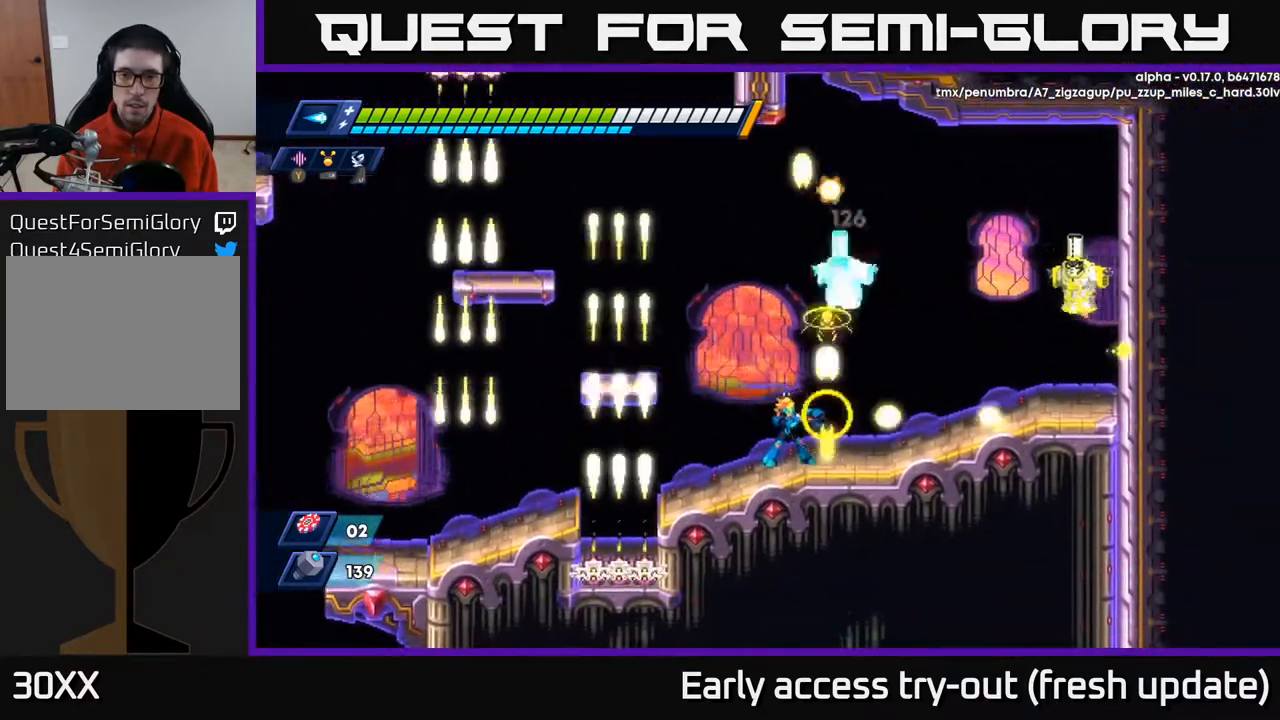
{"buttons": ["X"], "left_stick": "center", "right_stick": "center", "events": [[50, "X", "up"], [117, "X", "down"], [167, "X", "up"], [233, "X", "down"], [300, "X", "up"], [350, "X", "down"], [367, "DPAD_RIGHT", "down"], [417, "X", "up"], [433, "DPAD_RIGHT", "up"], [467, "X", "down"]]}
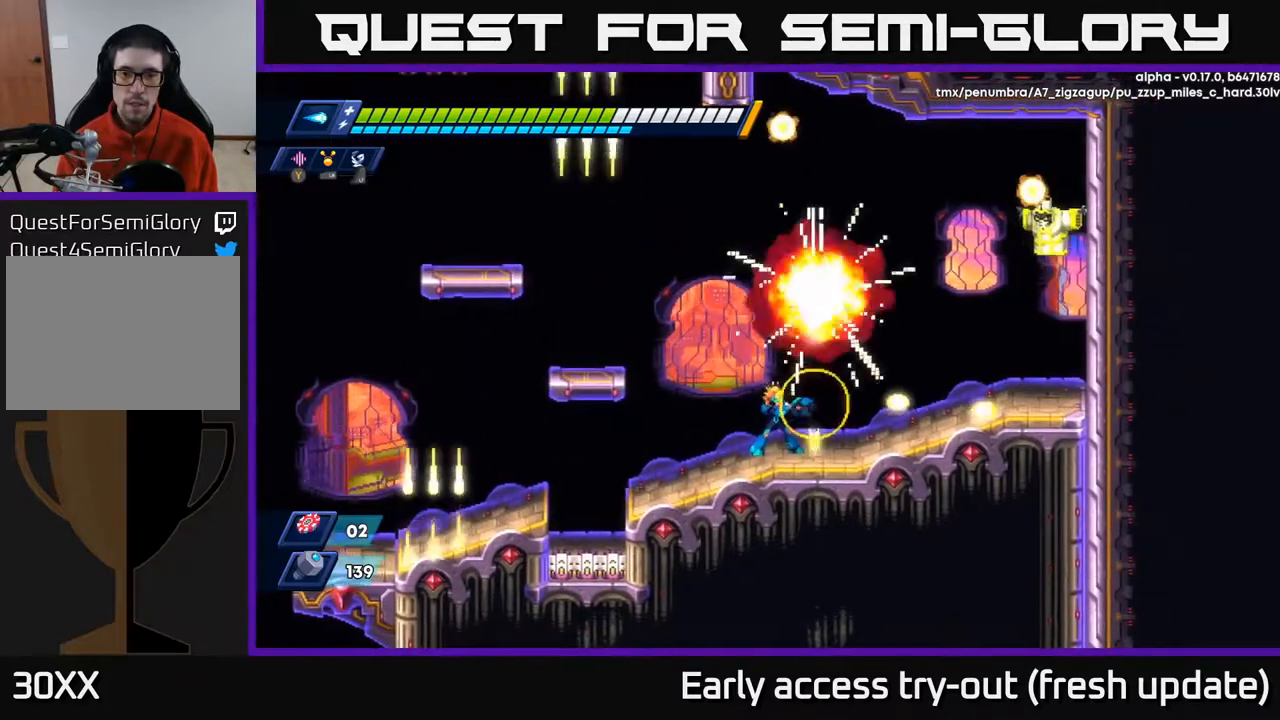
{"buttons": ["X", "R2", "DPAD_RIGHT"], "left_stick": "center", "right_stick": "center", "events": [[50, "X", "up"], [117, "X", "down"], [150, "DPAD_RIGHT", "down"], [250, "X", "up"], [283, "R2", "down"], [333, "A", "down"], [450, "X", "down"], [500, "A", "up"]]}
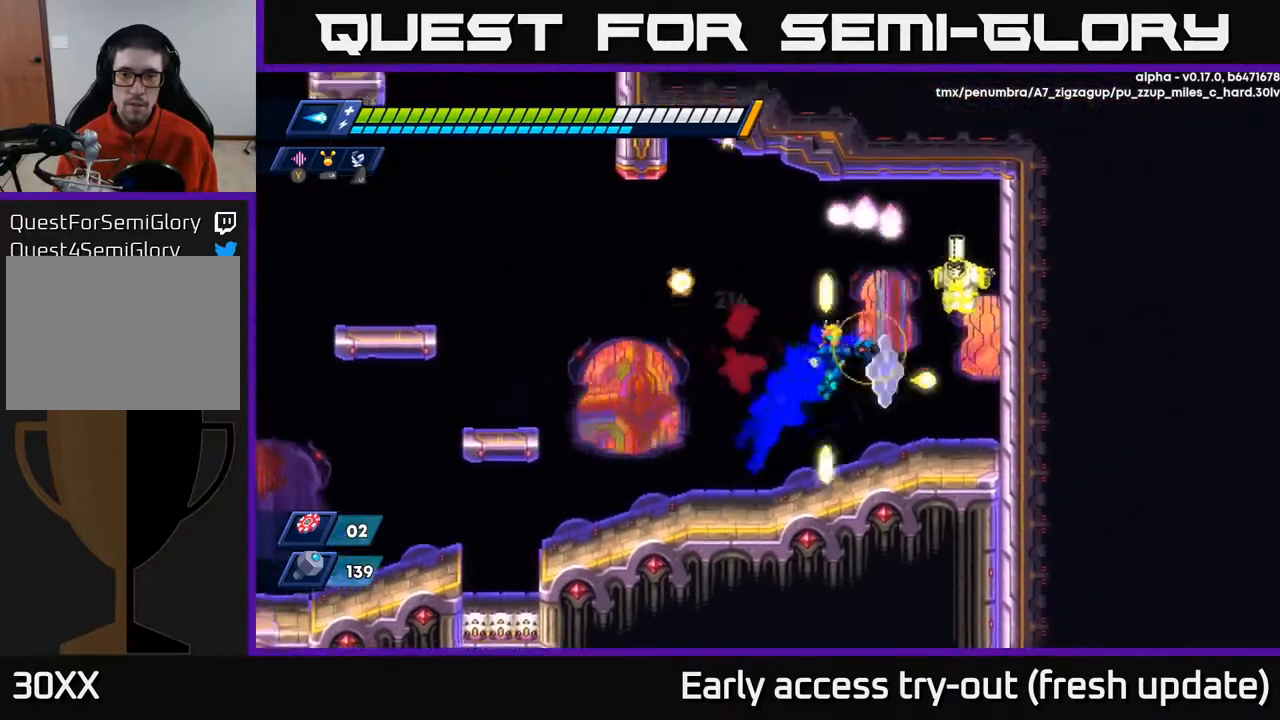
{"buttons": ["X", "DPAD_RIGHT"], "left_stick": "center", "right_stick": "center", "events": [[50, "R2", "up"], [50, "X", "up"], [100, "DPAD_RIGHT", "up"], [117, "X", "down"], [167, "X", "up"], [250, "X", "down"], [283, "DPAD_RIGHT", "down"], [317, "X", "up"], [367, "X", "down"], [433, "X", "up"], [500, "X", "down"]]}
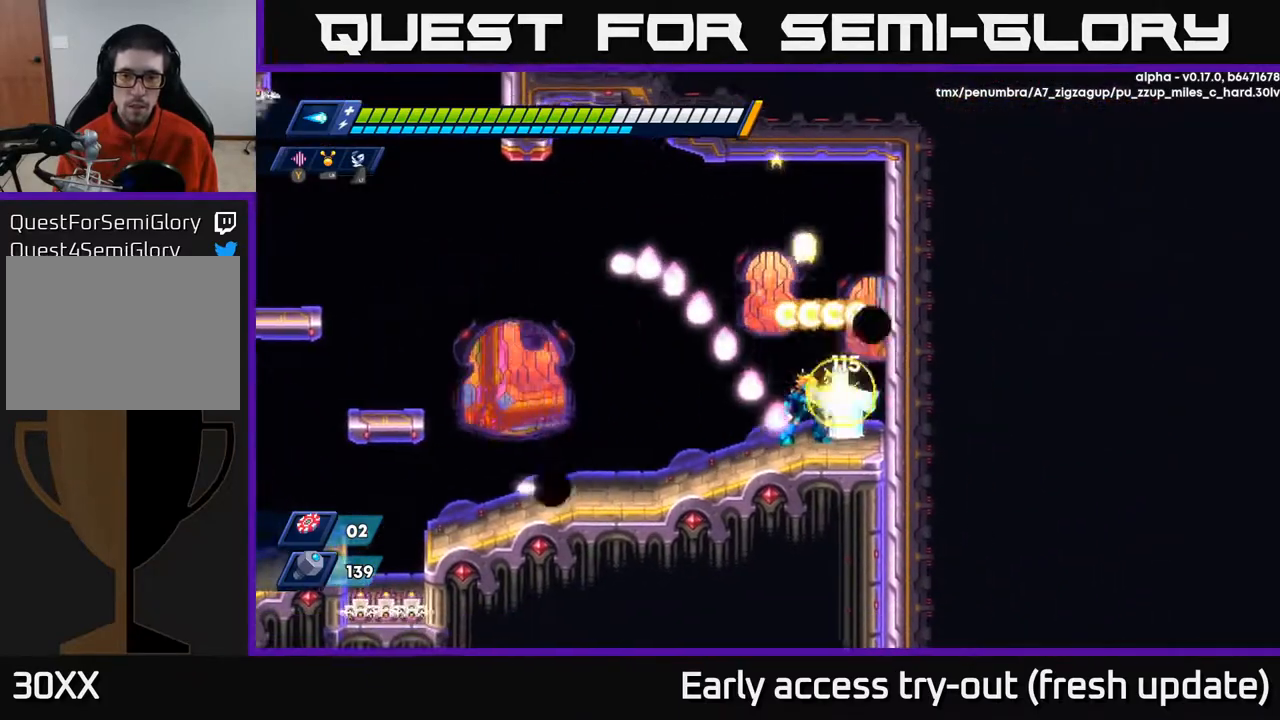
{"buttons": [], "left_stick": "center", "right_stick": "center", "events": [[17, "DPAD_RIGHT", "up"], [67, "X", "up"], [117, "X", "down"], [200, "X", "up"], [267, "X", "down"], [367, "X", "up"], [417, "X", "down"], [483, "X", "up"]]}
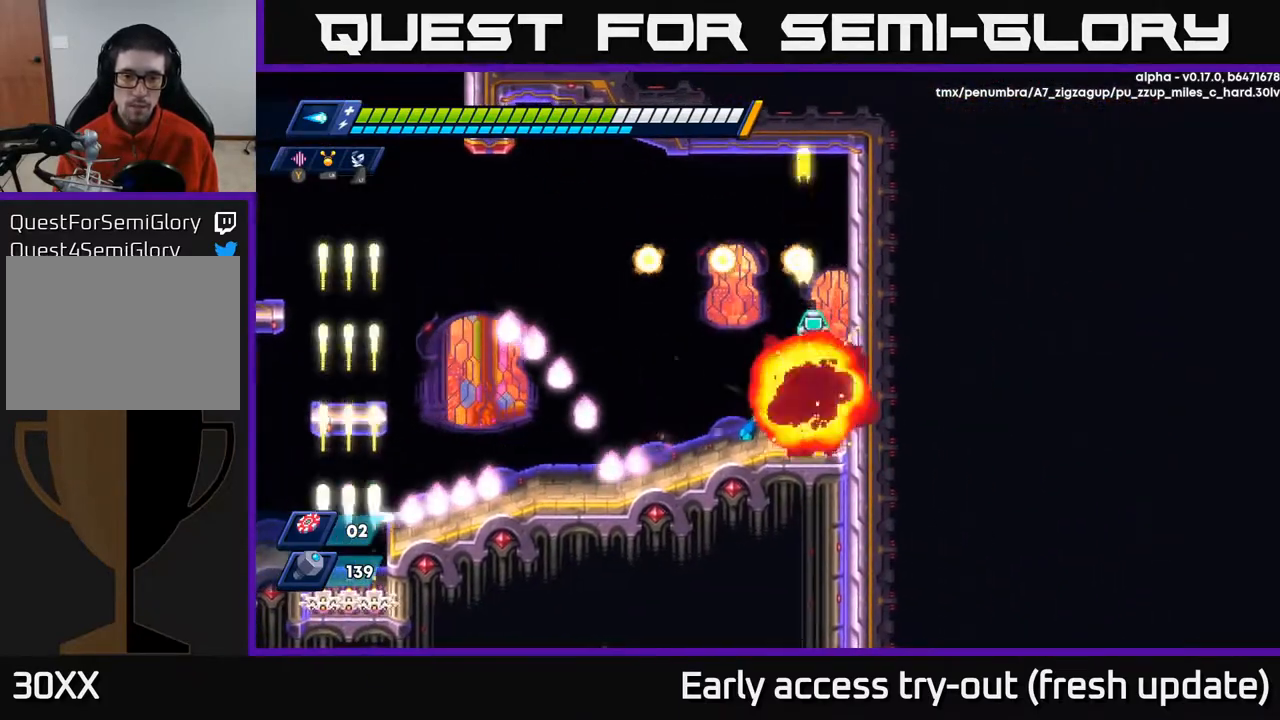
{"buttons": ["DPAD_LEFT"], "left_stick": "center", "right_stick": "center", "events": [[67, "X", "down"], [150, "X", "up"], [167, "DPAD_RIGHT", "down"], [317, "DPAD_RIGHT", "up"], [350, "DPAD_LEFT", "down"]]}
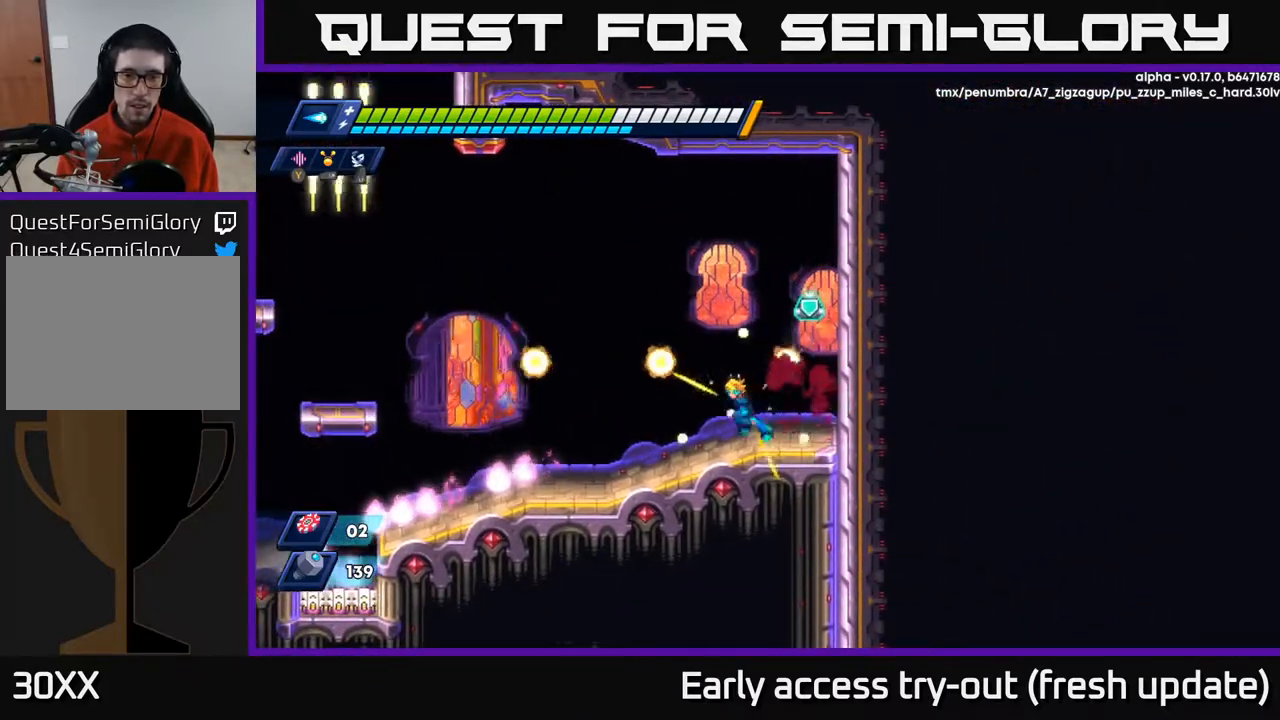
{"buttons": ["DPAD_LEFT"], "left_stick": "center", "right_stick": "center", "events": [[67, "DPAD_LEFT", "up"], [117, "A", "down"], [117, "R2", "down"], [200, "DPAD_RIGHT", "down"], [233, "A", "up"], [233, "R2", "up"], [400, "DPAD_RIGHT", "up"], [467, "DPAD_LEFT", "down"]]}
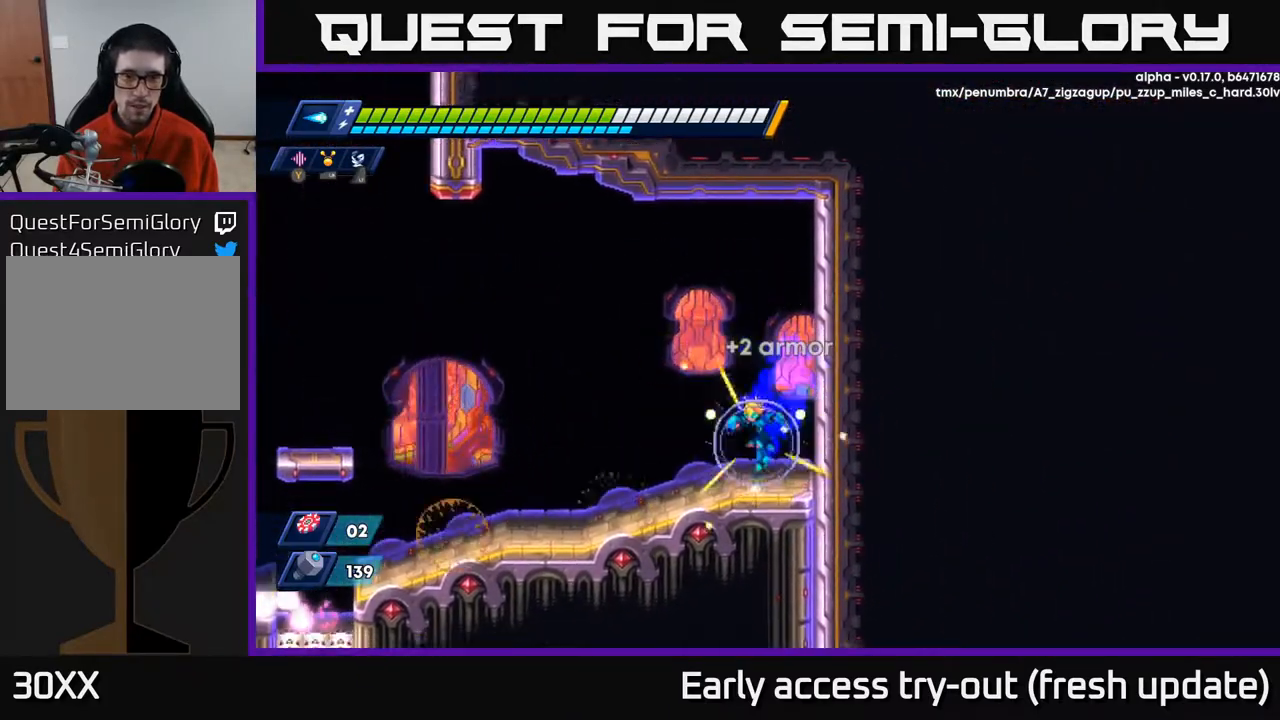
{"buttons": ["R2", "DPAD_LEFT"], "left_stick": "center", "right_stick": "center", "events": [[233, "R2", "down"]]}
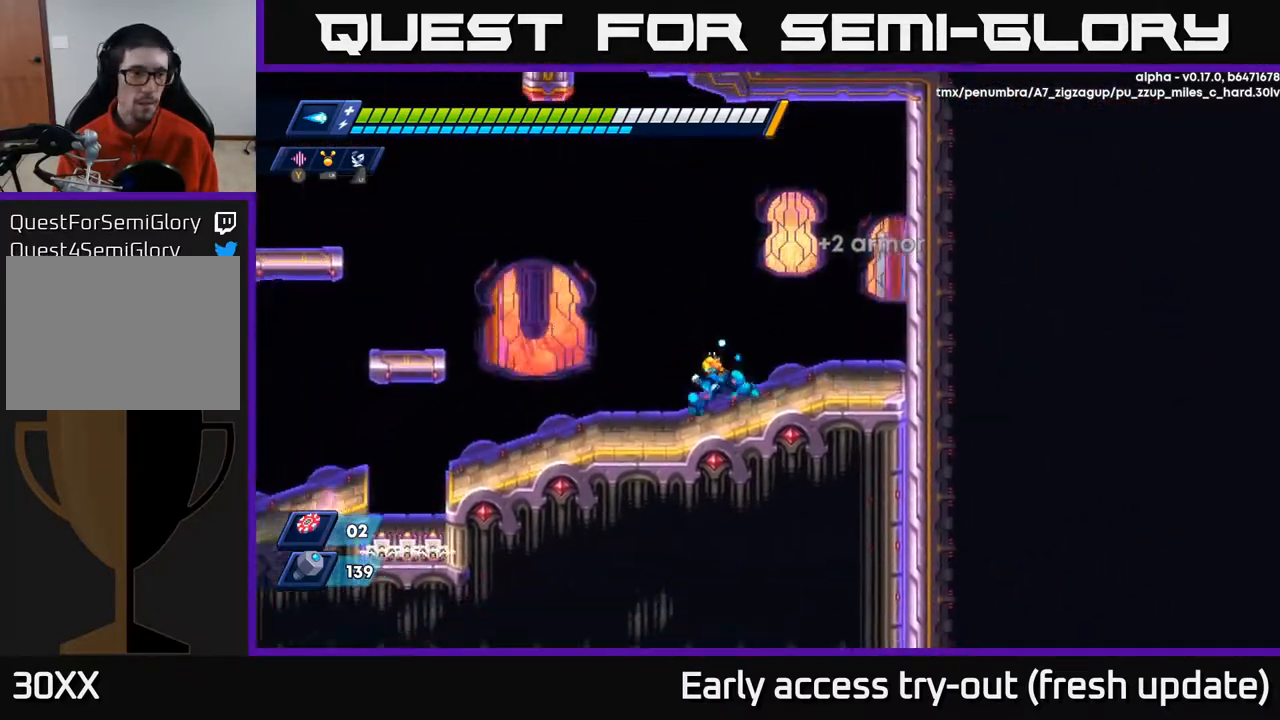
{"buttons": ["A", "R2", "DPAD_LEFT"], "left_stick": "center", "right_stick": "center", "events": [[50, "R2", "up"], [200, "R2", "down"], [333, "A", "down"]]}
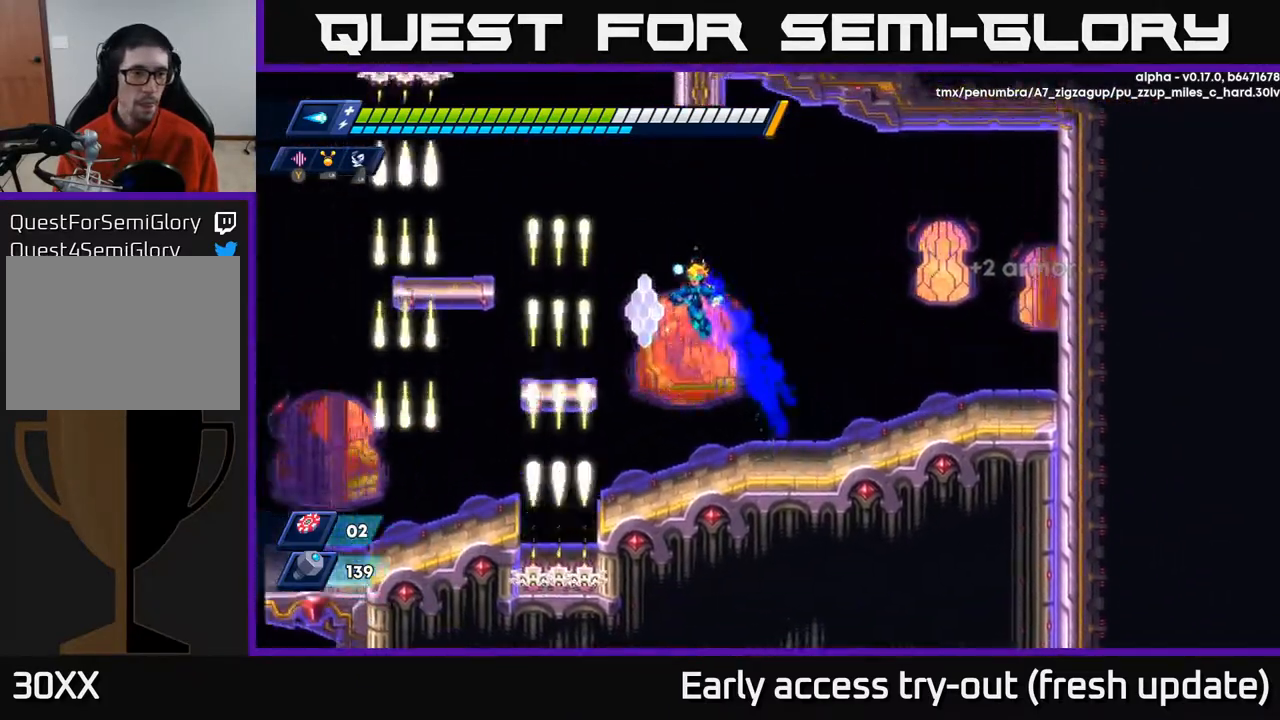
{"buttons": [], "left_stick": "center", "right_stick": "center", "events": [[133, "A", "up"], [167, "R2", "up"], [183, "DPAD_LEFT", "up"]]}
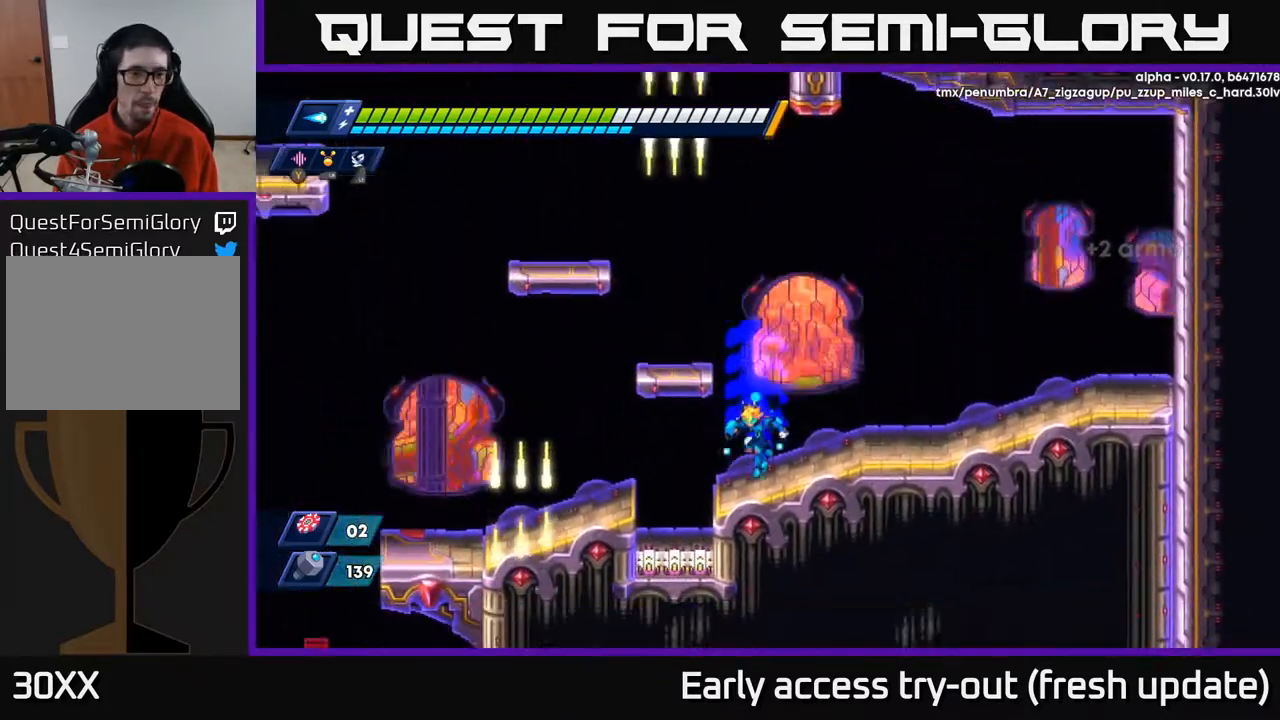
{"buttons": ["A", "DPAD_LEFT"], "left_stick": "center", "right_stick": "center", "events": [[100, "A", "down"], [183, "DPAD_LEFT", "down"], [333, "A", "up"], [500, "A", "down"]]}
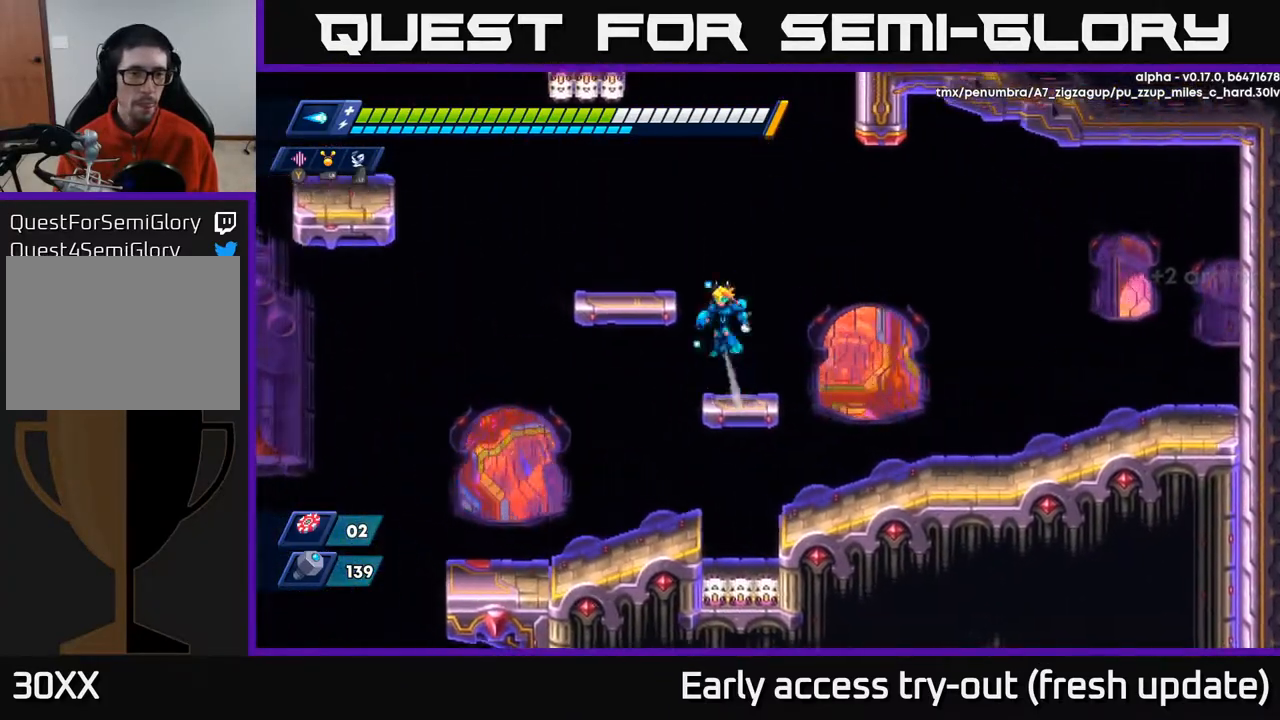
{"buttons": [], "left_stick": "center", "right_stick": "center", "events": [[250, "A", "up"], [333, "DPAD_LEFT", "up"]]}
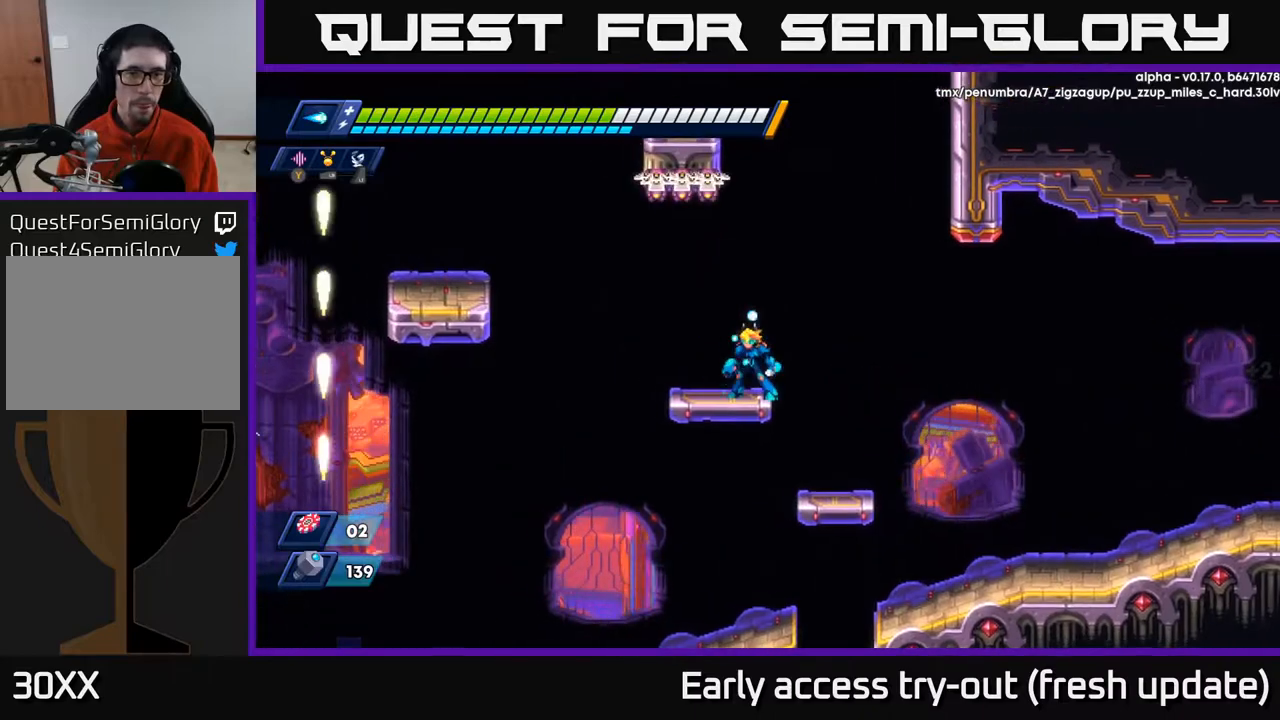
{"buttons": [], "left_stick": "center", "right_stick": "center", "events": []}
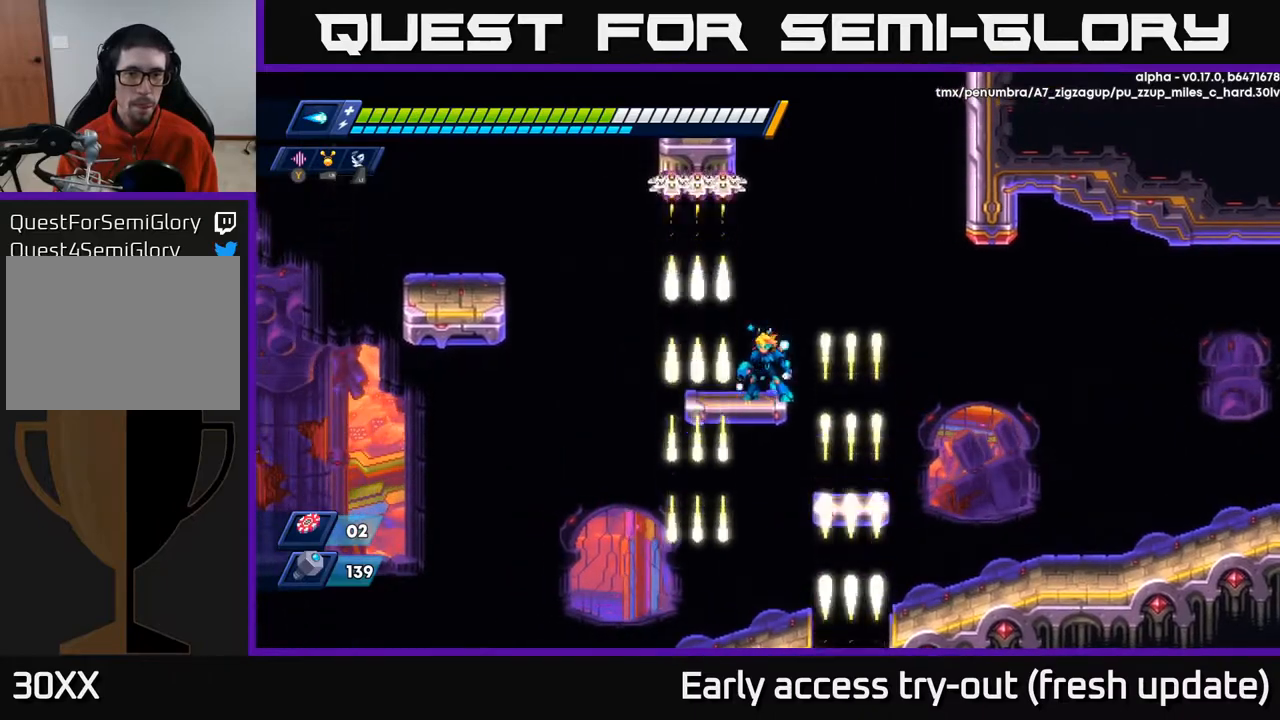
{"buttons": ["DPAD_LEFT"], "left_stick": "center", "right_stick": "center", "events": [[350, "DPAD_LEFT", "down"]]}
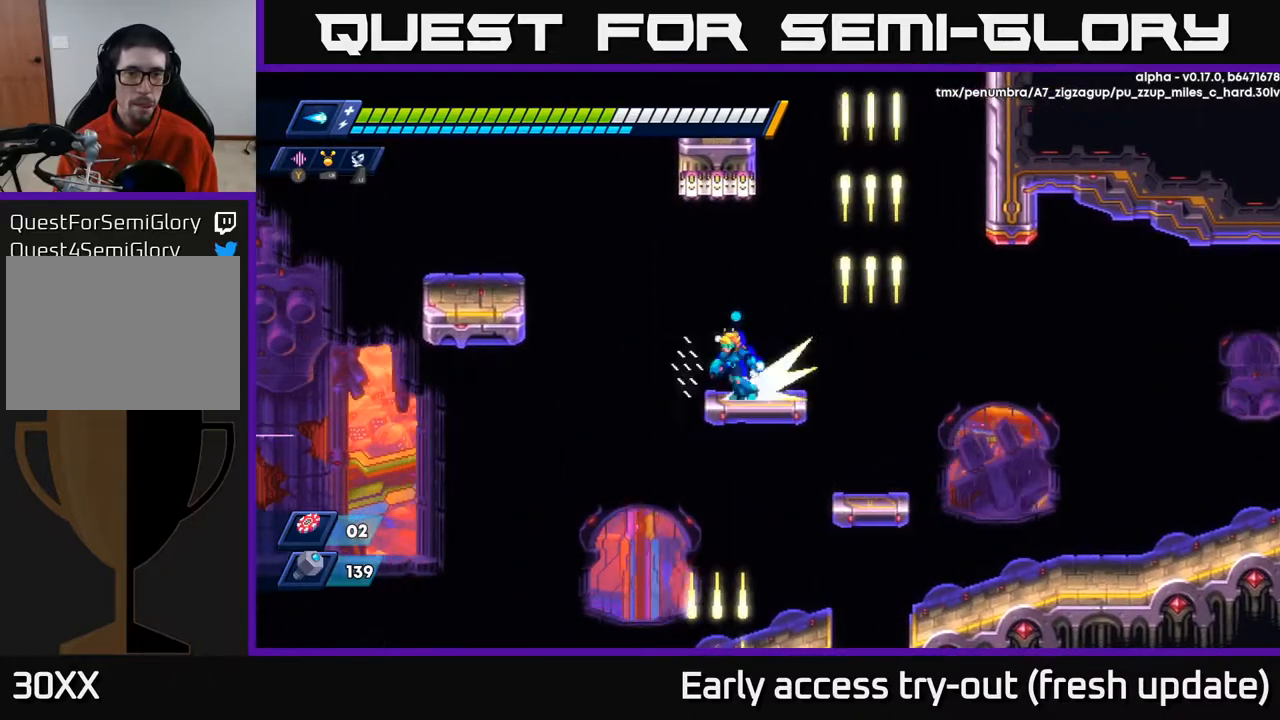
{"buttons": ["A", "R2", "DPAD_LEFT"], "left_stick": "center", "right_stick": "center", "events": [[50, "R2", "down"], [217, "A", "down"]]}
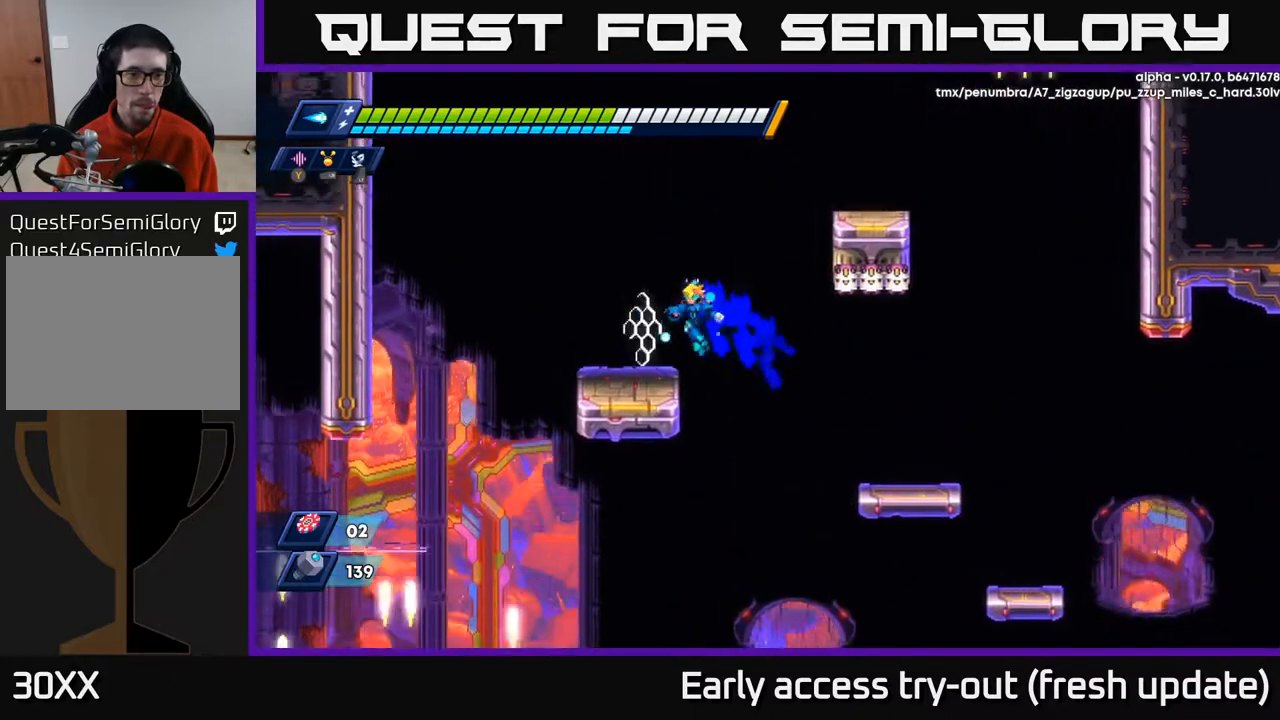
{"buttons": [], "left_stick": "center", "right_stick": "down-left", "events": [[117, "A", "up"], [150, "R2", "up"], [250, "right_stick", "down-left"], [283, "DPAD_LEFT", "up"]]}
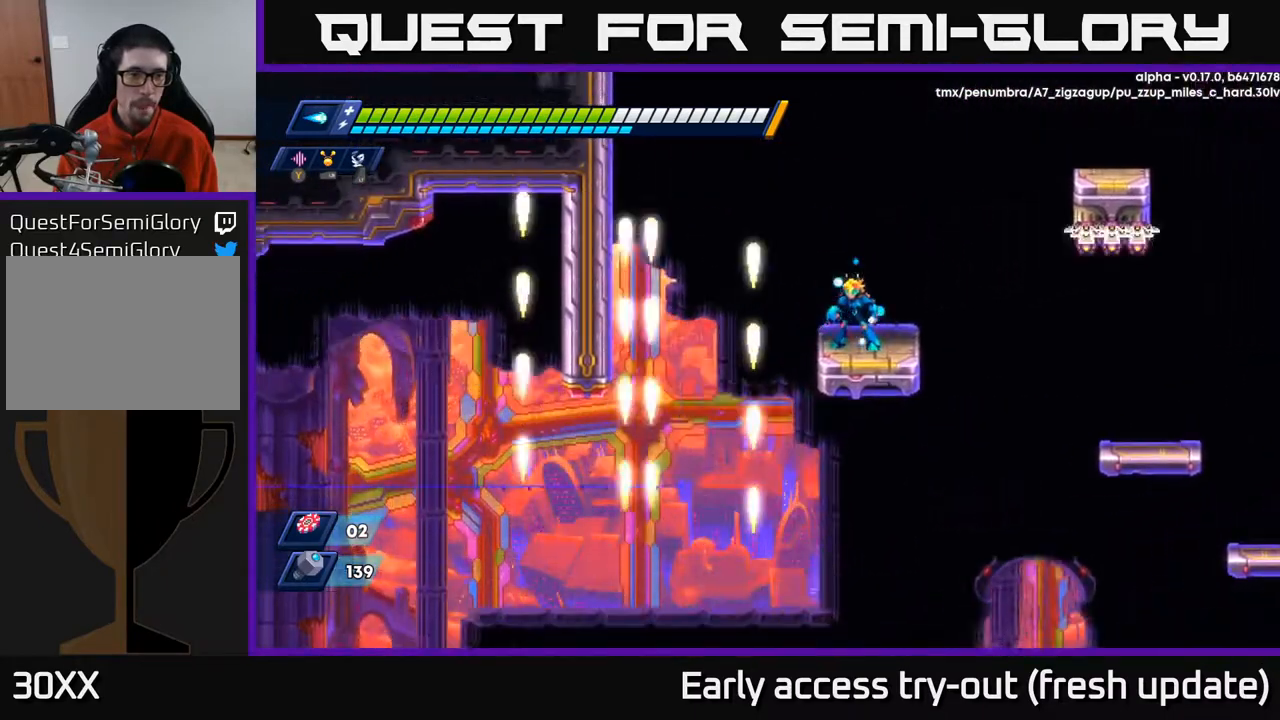
{"buttons": [], "left_stick": "center", "right_stick": "left", "events": [[300, "right_stick", "left"]]}